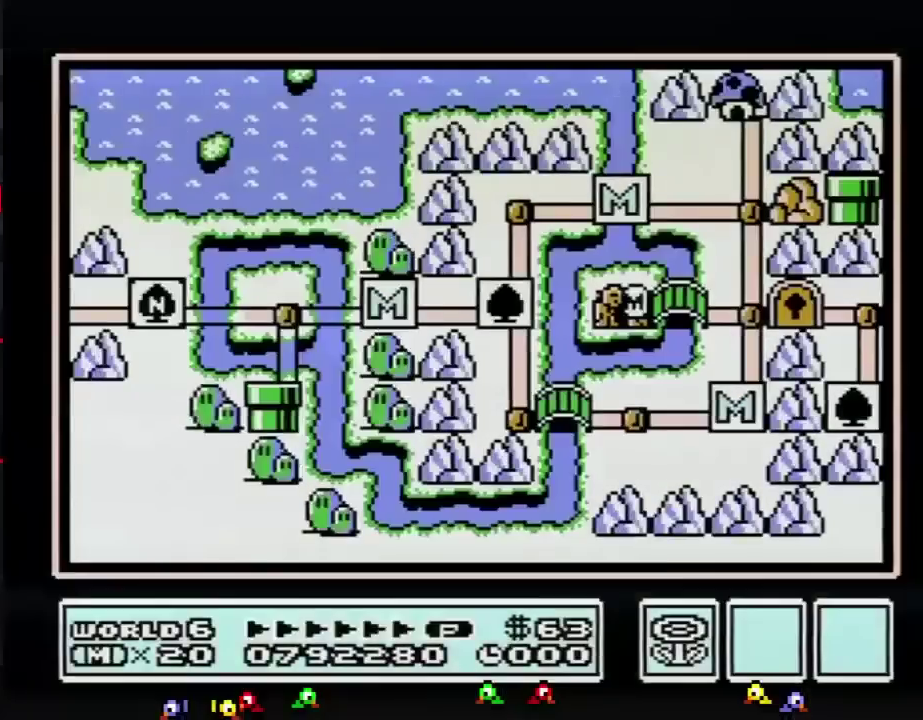
Gameplay with a controller (Nintendo layout); each line is a JSON object with the inputs held at the frame after it. "events" lists button and stick changes between this image and that frame as [ms after this image, input, new state], when the widget could be followed in between. Not read: L3 R3.
{"buttons": ["DPAD_RIGHT"], "events": [[334, "DPAD_RIGHT", "down"]]}
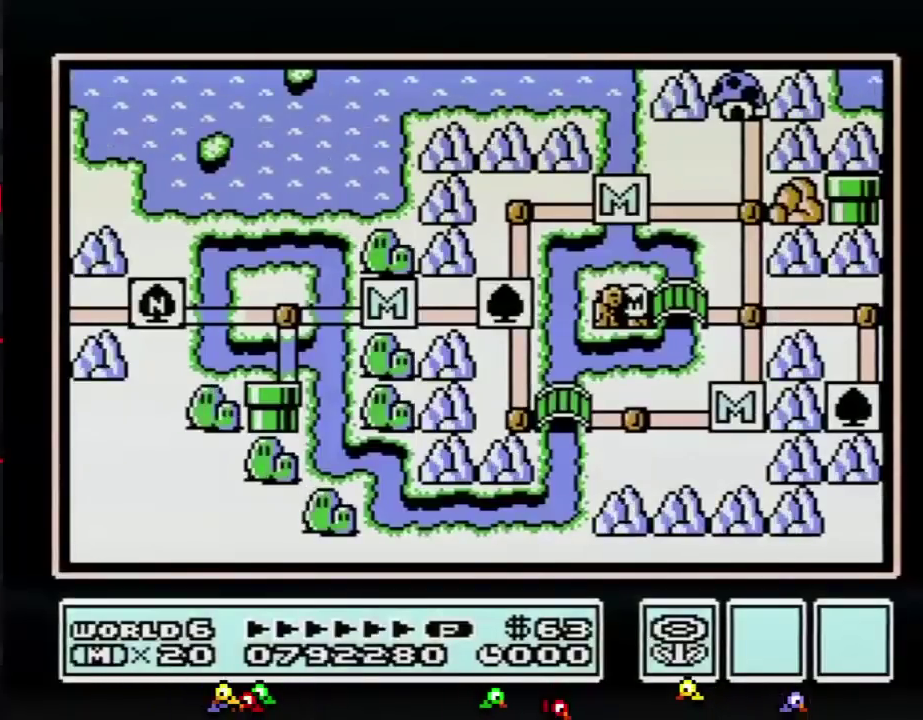
{"buttons": ["DPAD_RIGHT"], "events": []}
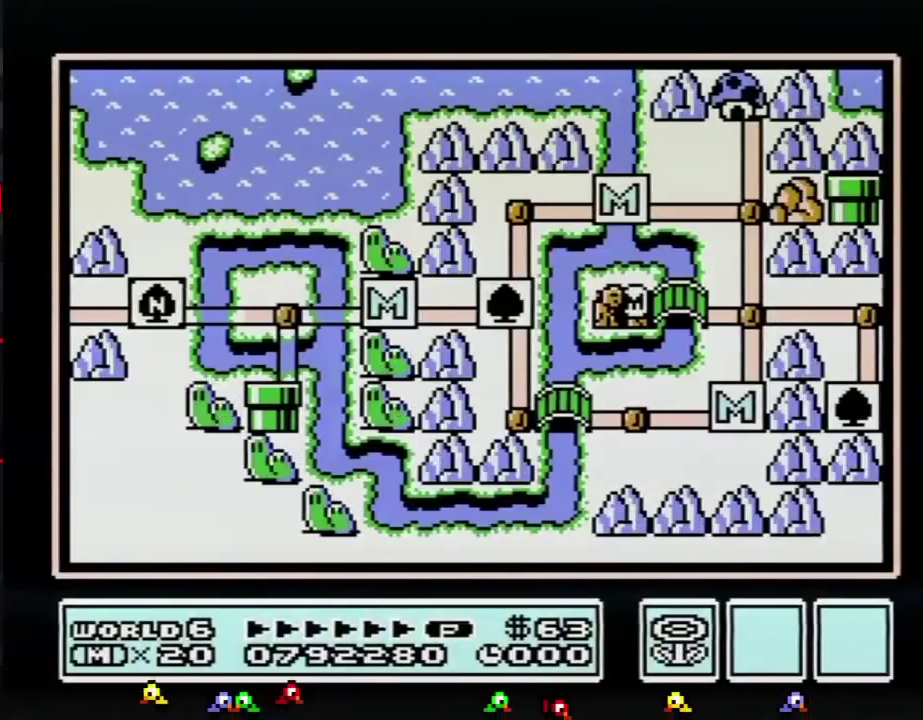
{"buttons": ["DPAD_RIGHT"], "events": []}
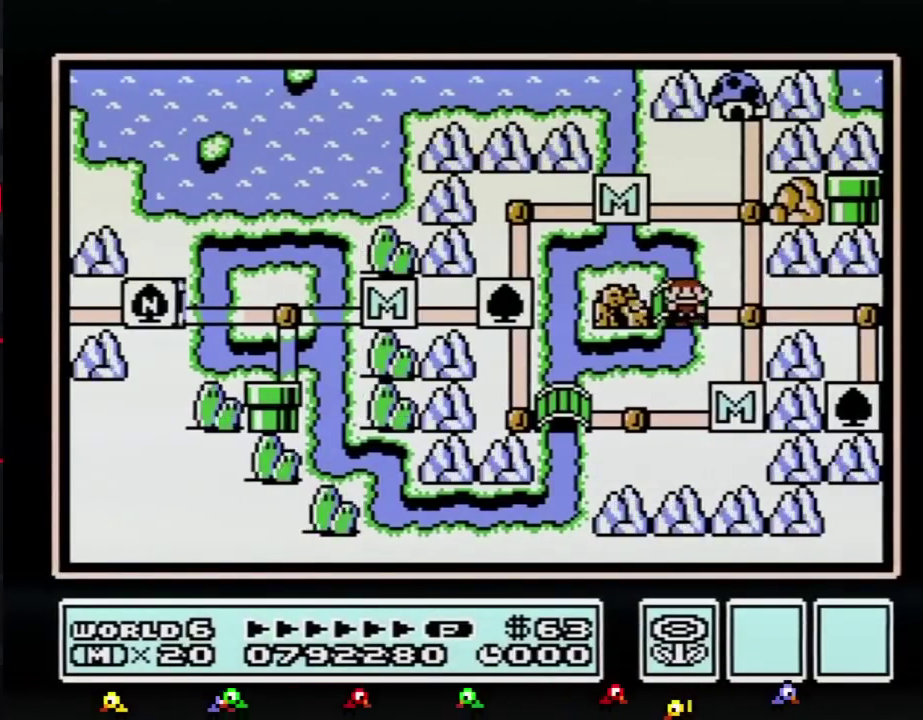
{"buttons": ["DPAD_RIGHT"], "events": [[201, "DPAD_RIGHT", "up"], [267, "DPAD_RIGHT", "down"]]}
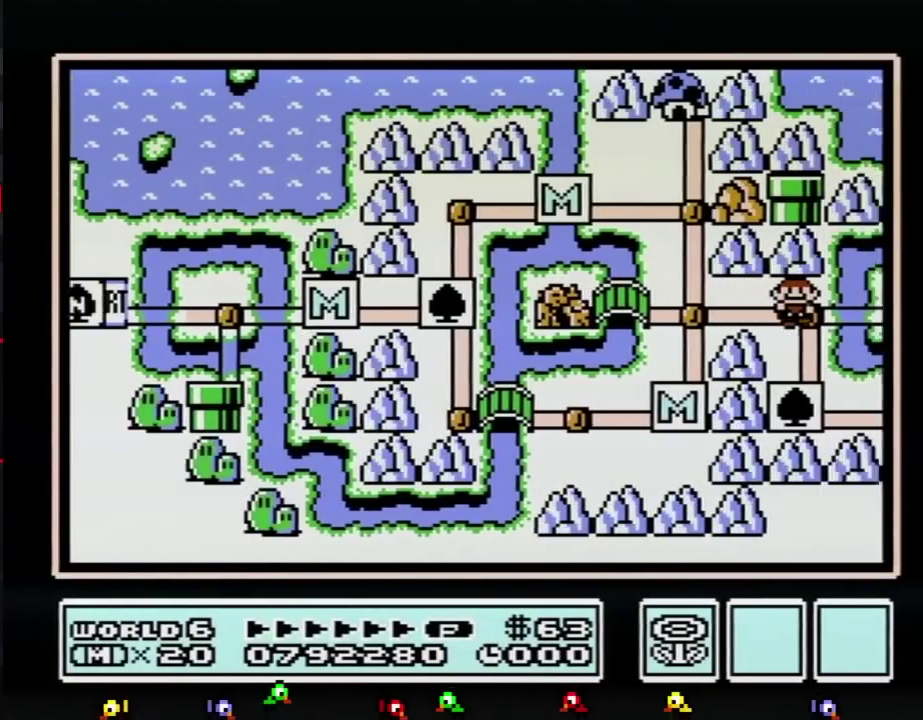
{"buttons": ["DPAD_DOWN"], "events": [[50, "DPAD_DOWN", "down"], [50, "DPAD_RIGHT", "up"]]}
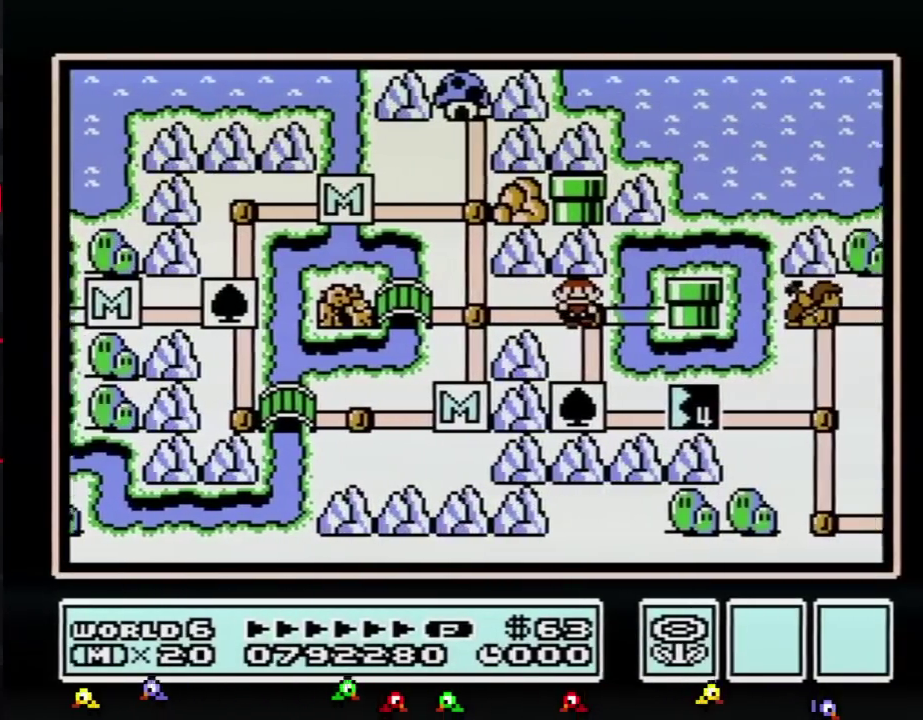
{"buttons": ["DPAD_DOWN"], "events": []}
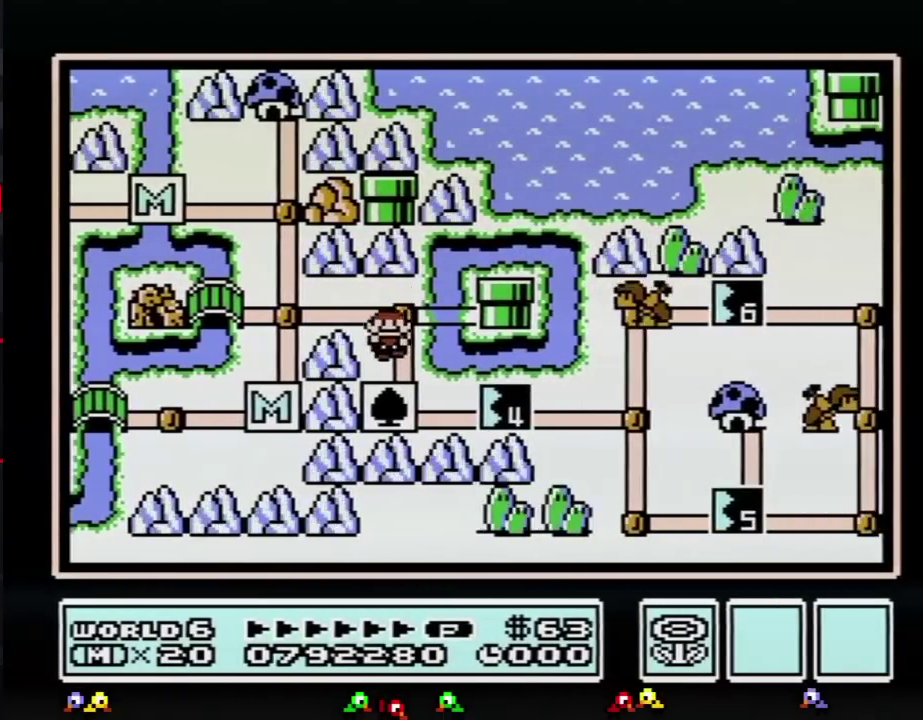
{"buttons": ["DPAD_RIGHT"], "events": [[267, "DPAD_DOWN", "up"], [267, "DPAD_RIGHT", "down"]]}
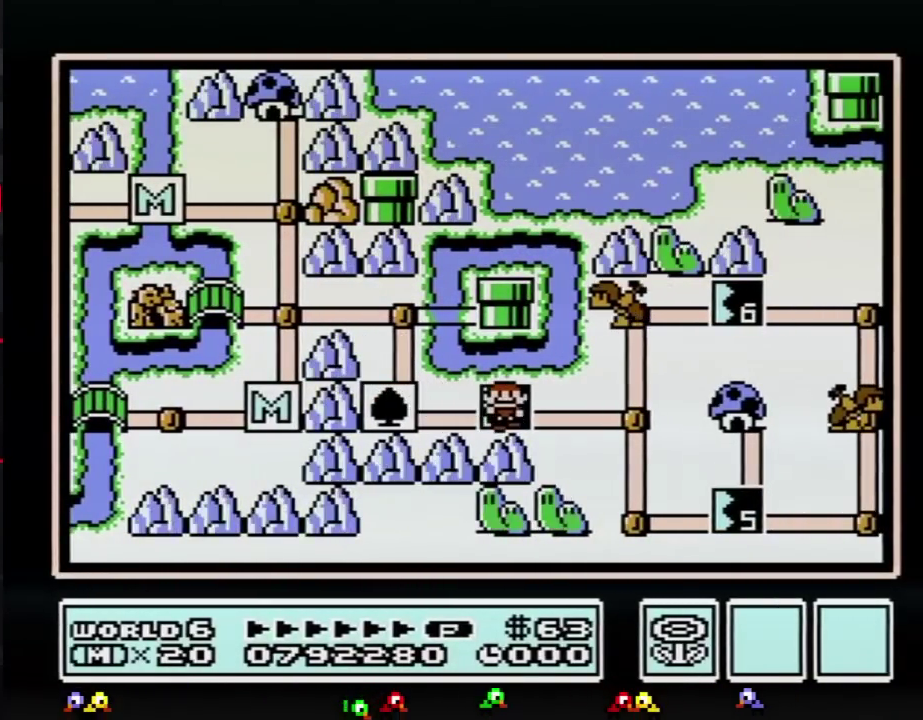
{"buttons": ["DPAD_RIGHT"], "events": []}
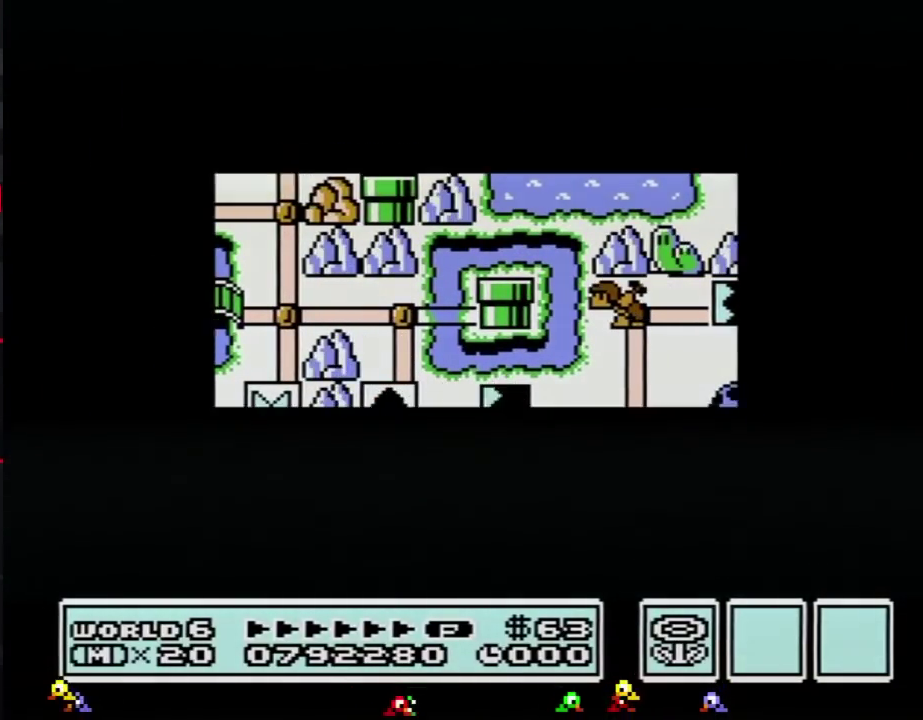
{"buttons": ["DPAD_RIGHT"], "events": []}
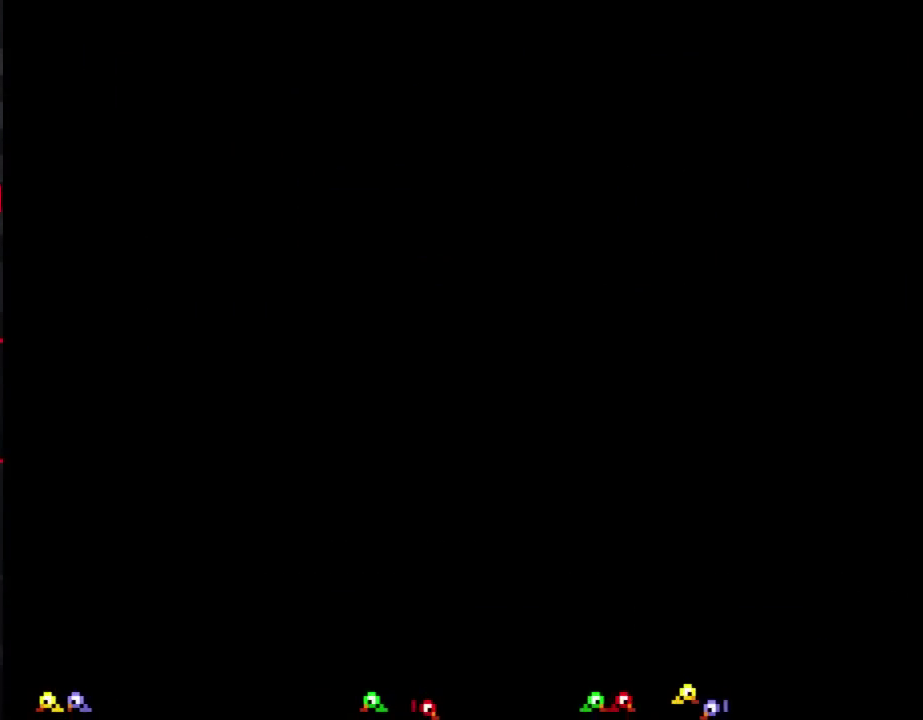
{"buttons": ["B", "DPAD_RIGHT"], "events": [[117, "DPAD_RIGHT", "up"], [167, "B", "down"], [167, "DPAD_RIGHT", "down"]]}
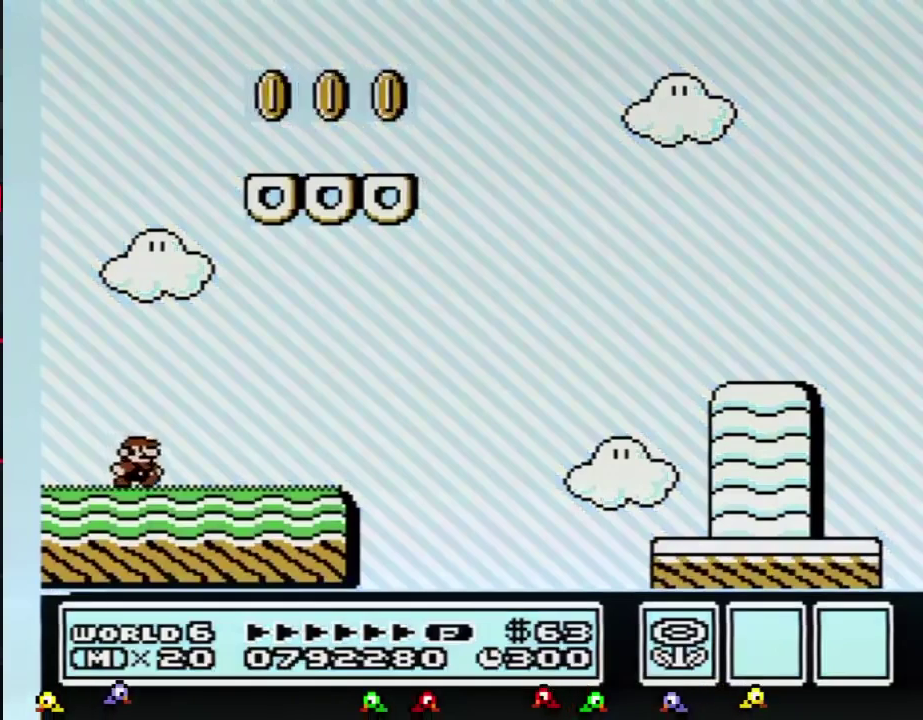
{"buttons": ["B", "DPAD_RIGHT"], "events": []}
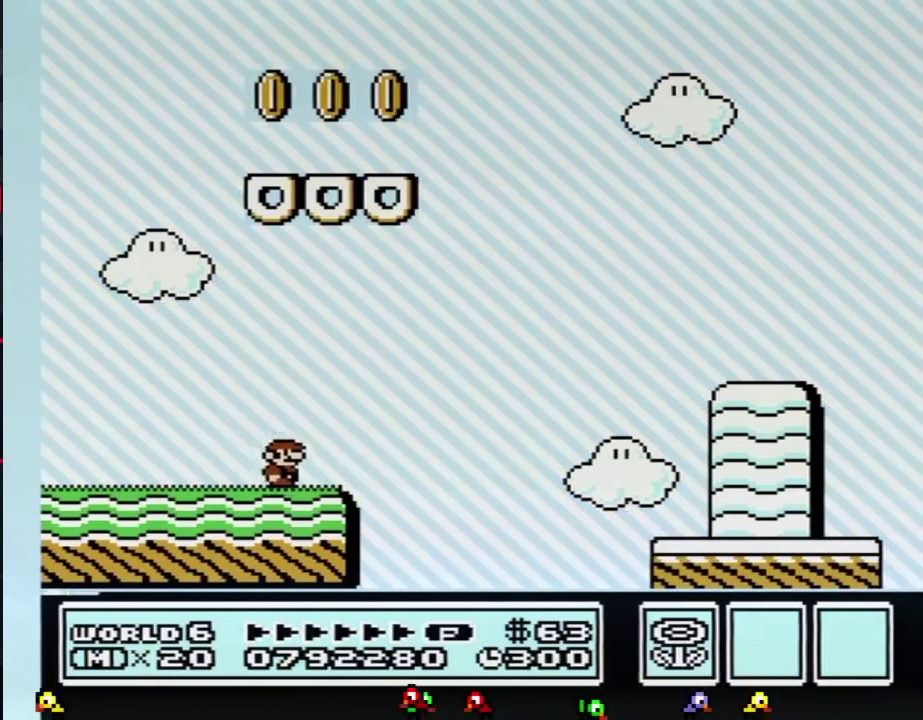
{"buttons": ["A", "B", "DPAD_RIGHT"], "events": [[201, "A", "down"]]}
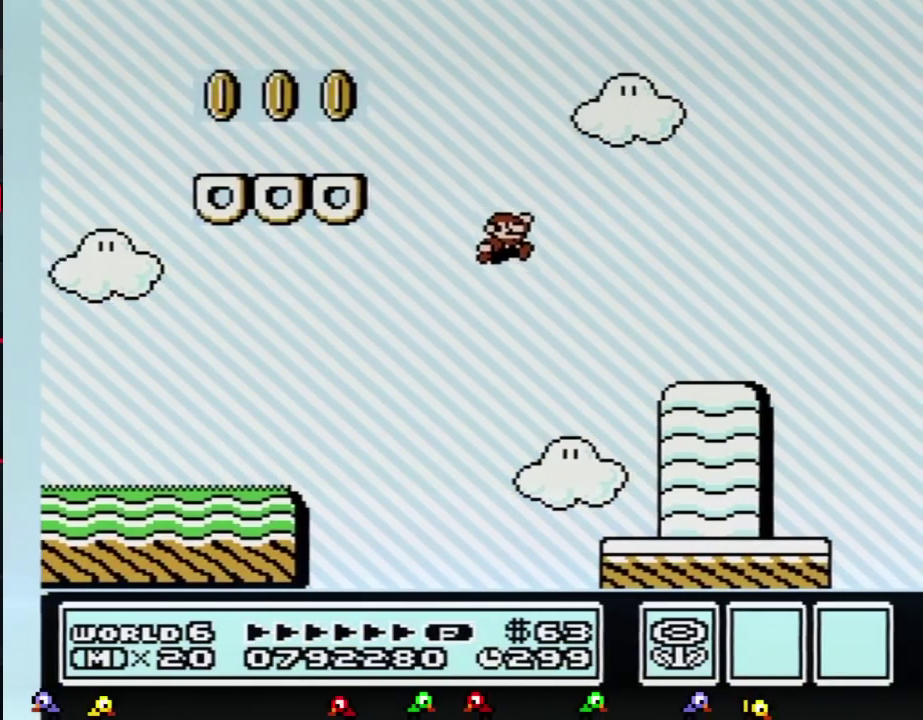
{"buttons": ["B", "DPAD_RIGHT"], "events": [[50, "A", "up"]]}
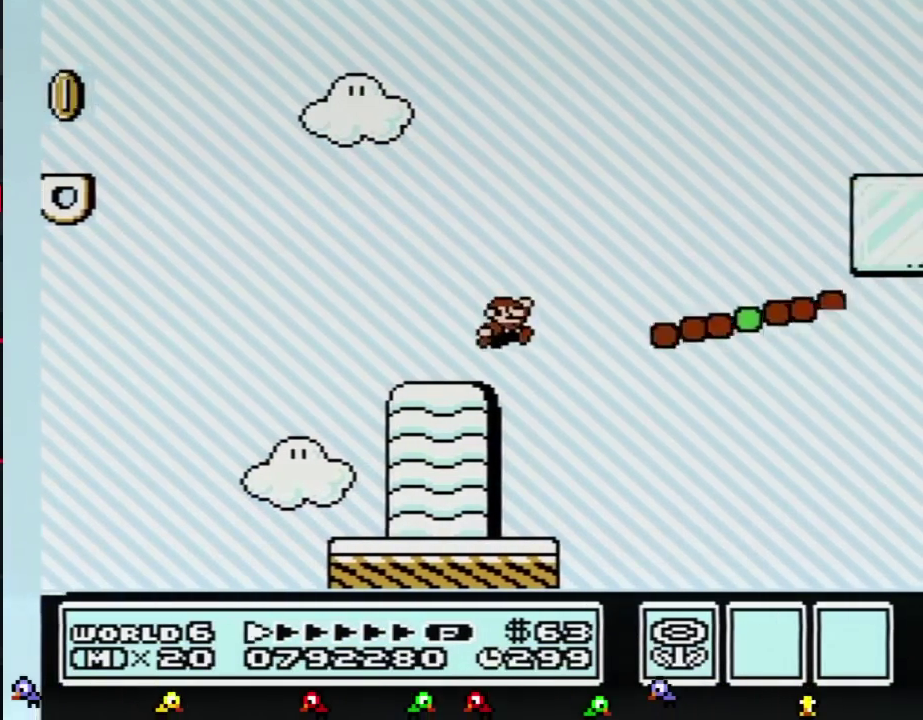
{"buttons": ["B", "DPAD_RIGHT"], "events": [[50, "A", "down"], [484, "A", "up"]]}
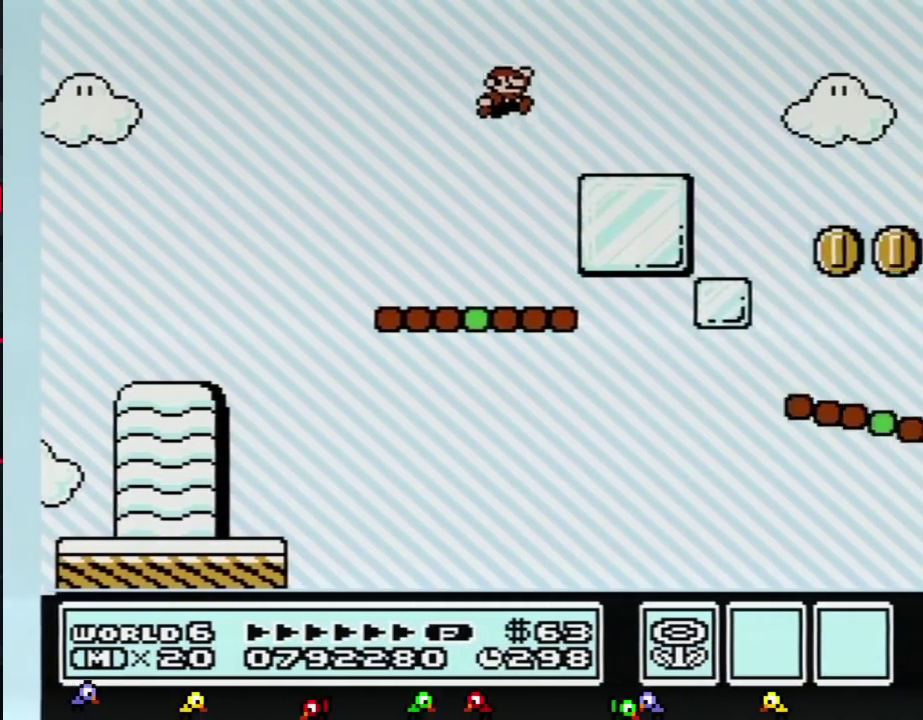
{"buttons": ["A", "B", "DPAD_RIGHT"], "events": [[350, "A", "down"]]}
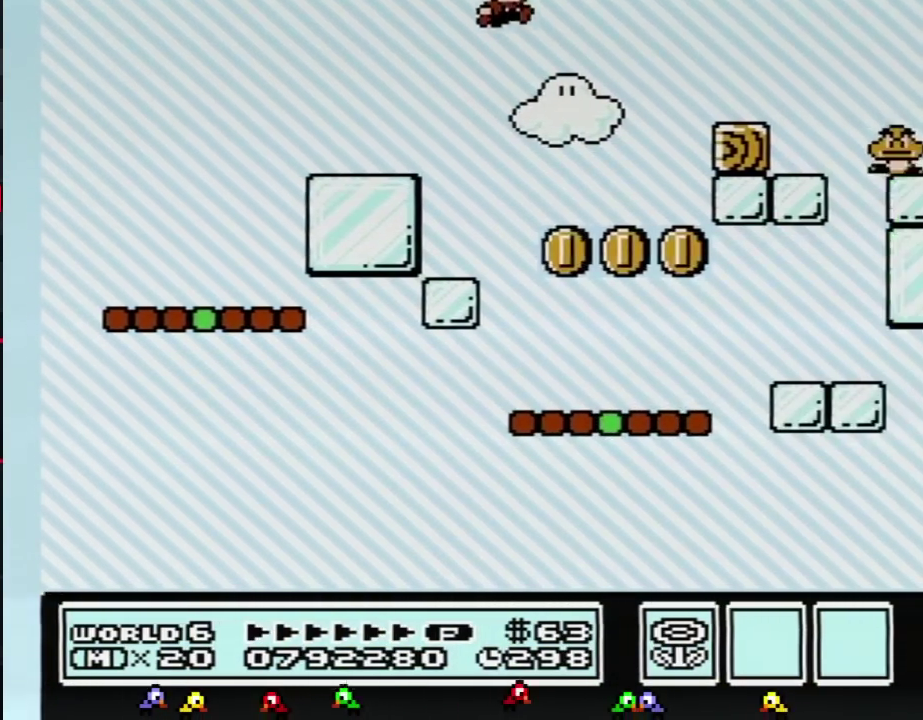
{"buttons": ["B", "DPAD_RIGHT"], "events": [[84, "A", "up"]]}
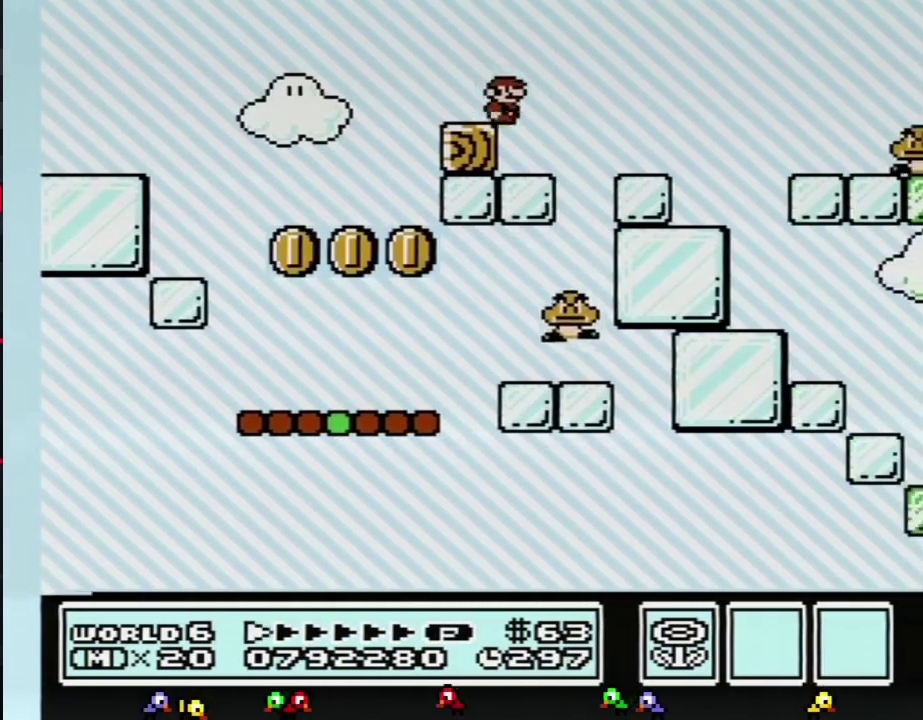
{"buttons": ["B", "DPAD_RIGHT"], "events": []}
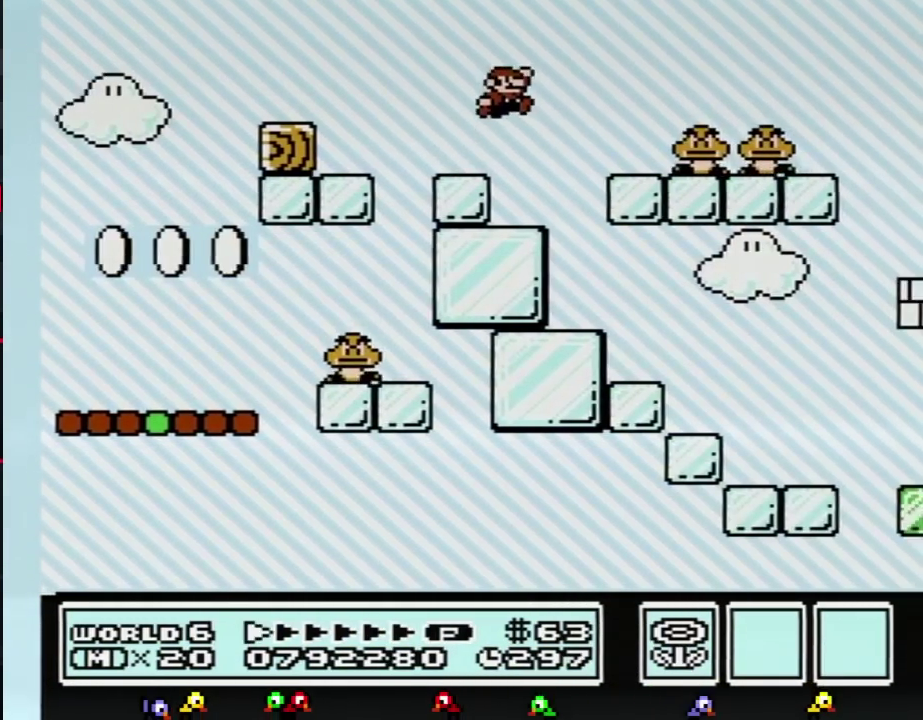
{"buttons": ["A", "B", "DPAD_RIGHT"], "events": [[50, "A", "down"]]}
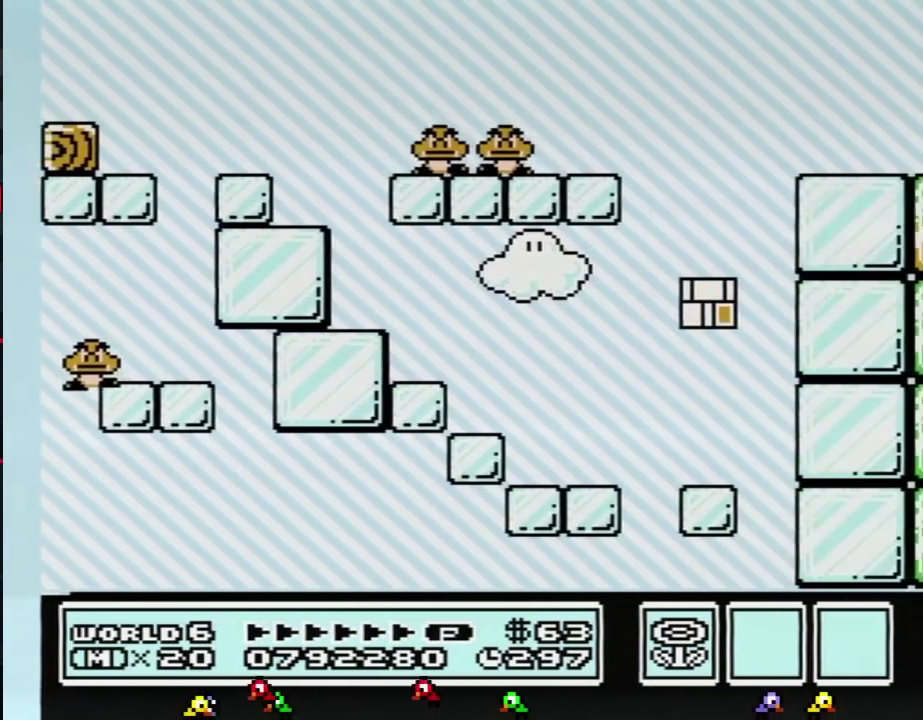
{"buttons": ["A", "B", "DPAD_RIGHT"], "events": []}
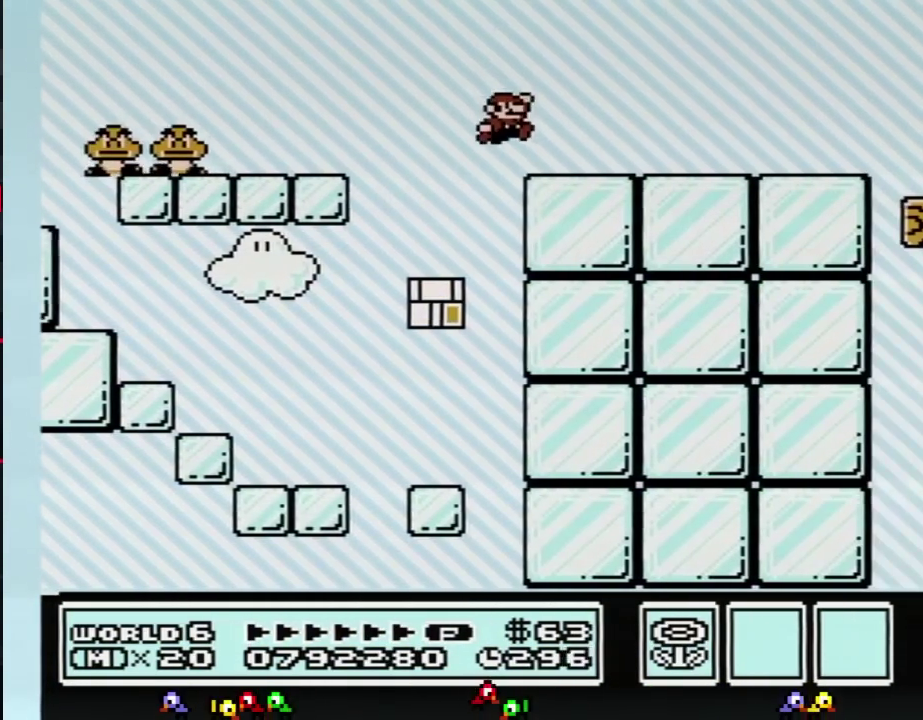
{"buttons": ["B", "DPAD_RIGHT"], "events": [[34, "A", "up"]]}
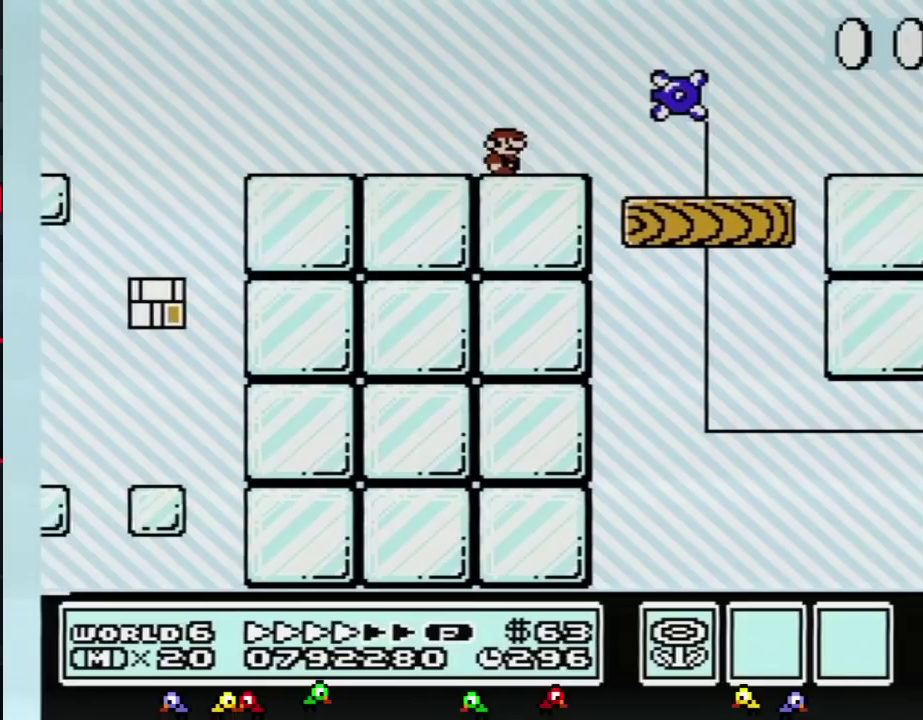
{"buttons": ["B", "DPAD_RIGHT"], "events": []}
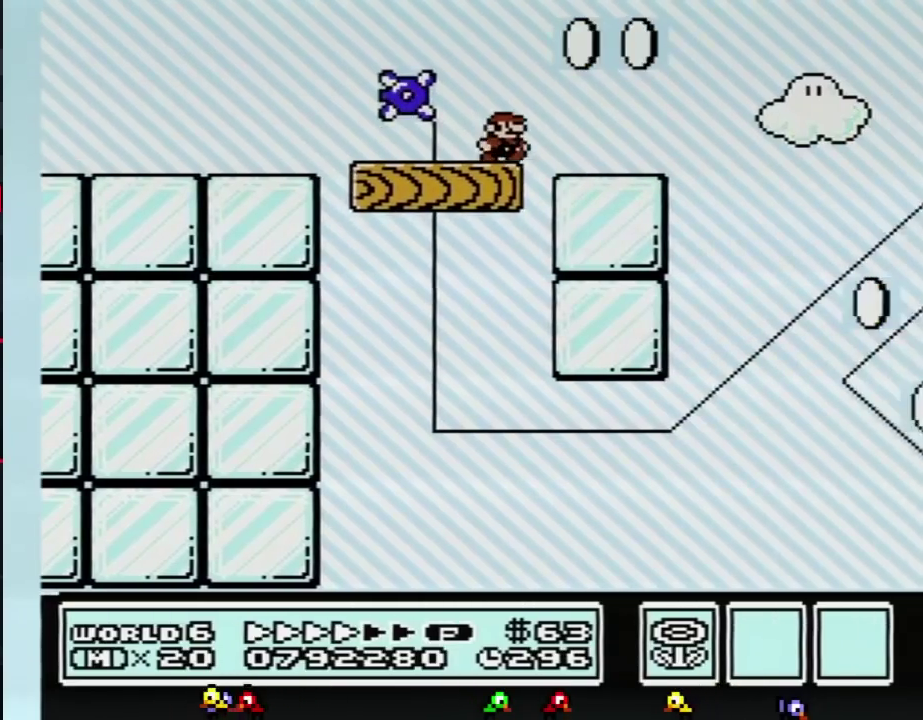
{"buttons": ["A", "B", "DPAD_RIGHT"], "events": [[367, "A", "down"]]}